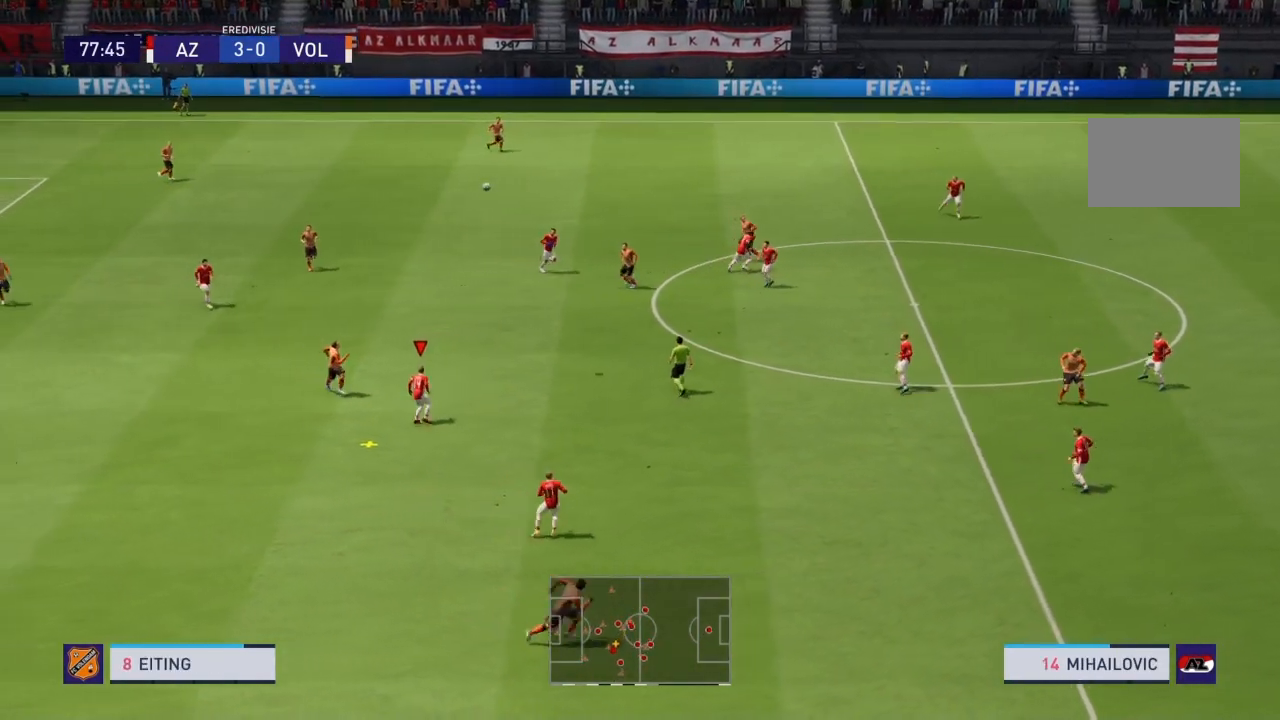
Gameplay with a controller (PlayStation layout); each line is a JSON object with the inputs held at the frame after it. "events" lists button and stick changes between this image and that frame as [ms after this image, input, new state], when the widget could be followed in between. Not read: L3 R3.
{"buttons": [], "left_stick": "center", "right_stick": "center", "events": [[100, "CROSS", "up"], [100, "left_stick", "center"]]}
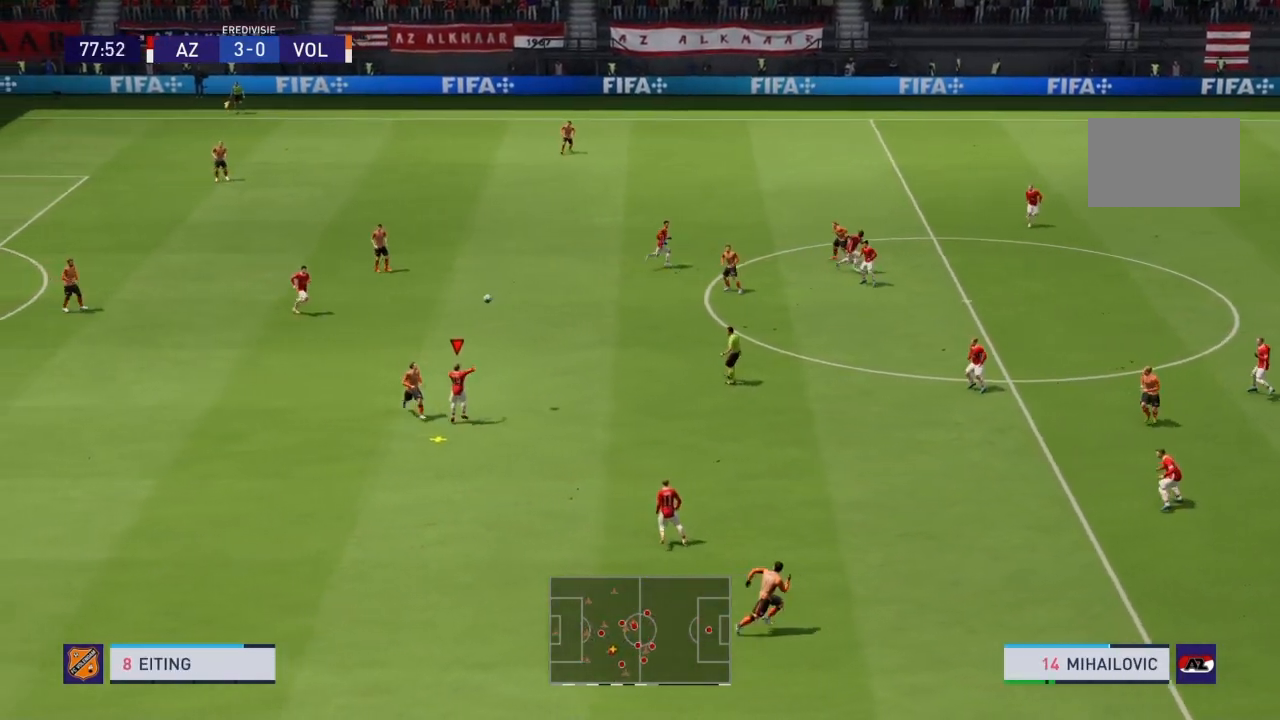
{"buttons": [], "left_stick": "center", "right_stick": "center", "events": []}
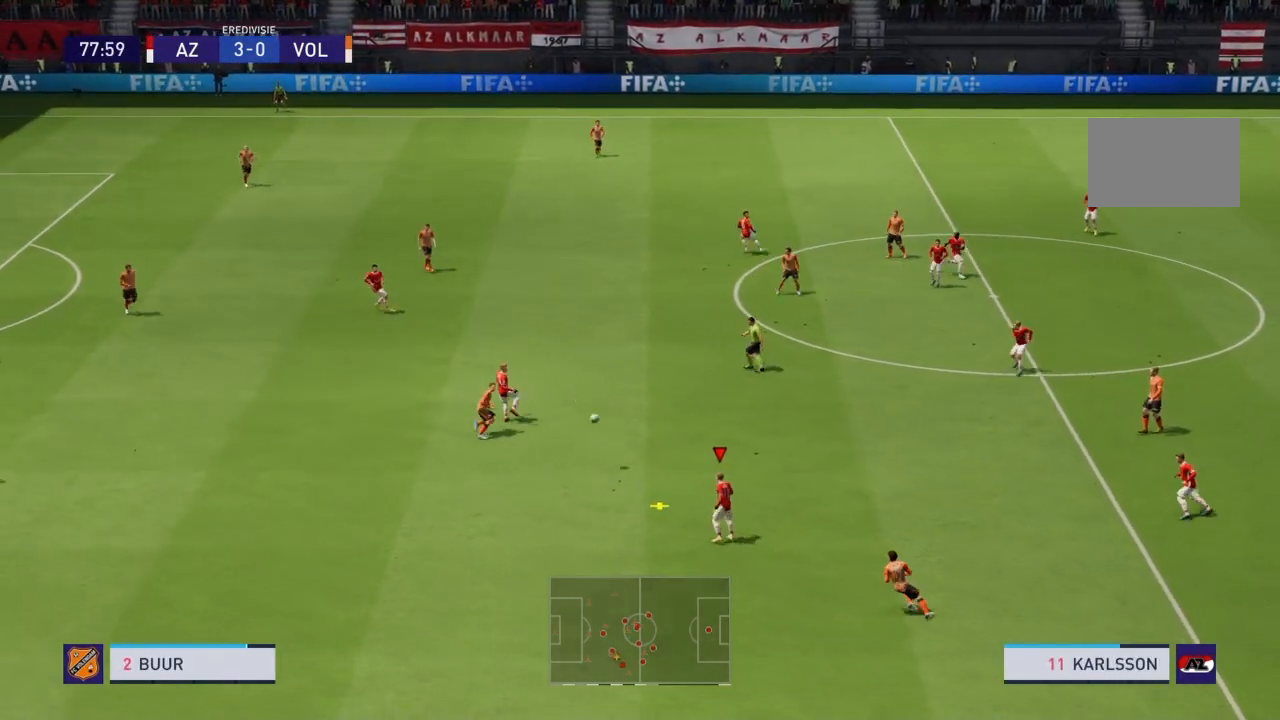
{"buttons": ["R2"], "left_stick": "down-left", "right_stick": "center", "events": [[67, "left_stick", "down-left"], [133, "R2", "down"]]}
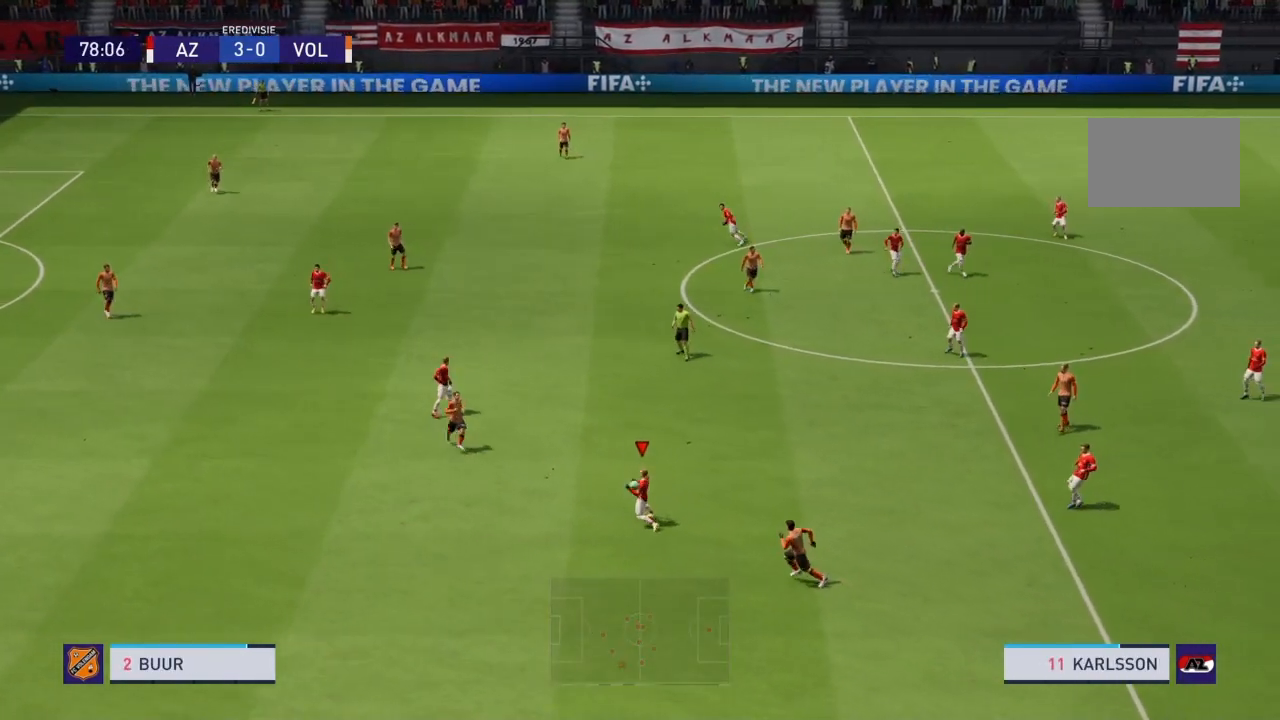
{"buttons": ["R2"], "left_stick": "down-left", "right_stick": "center", "events": []}
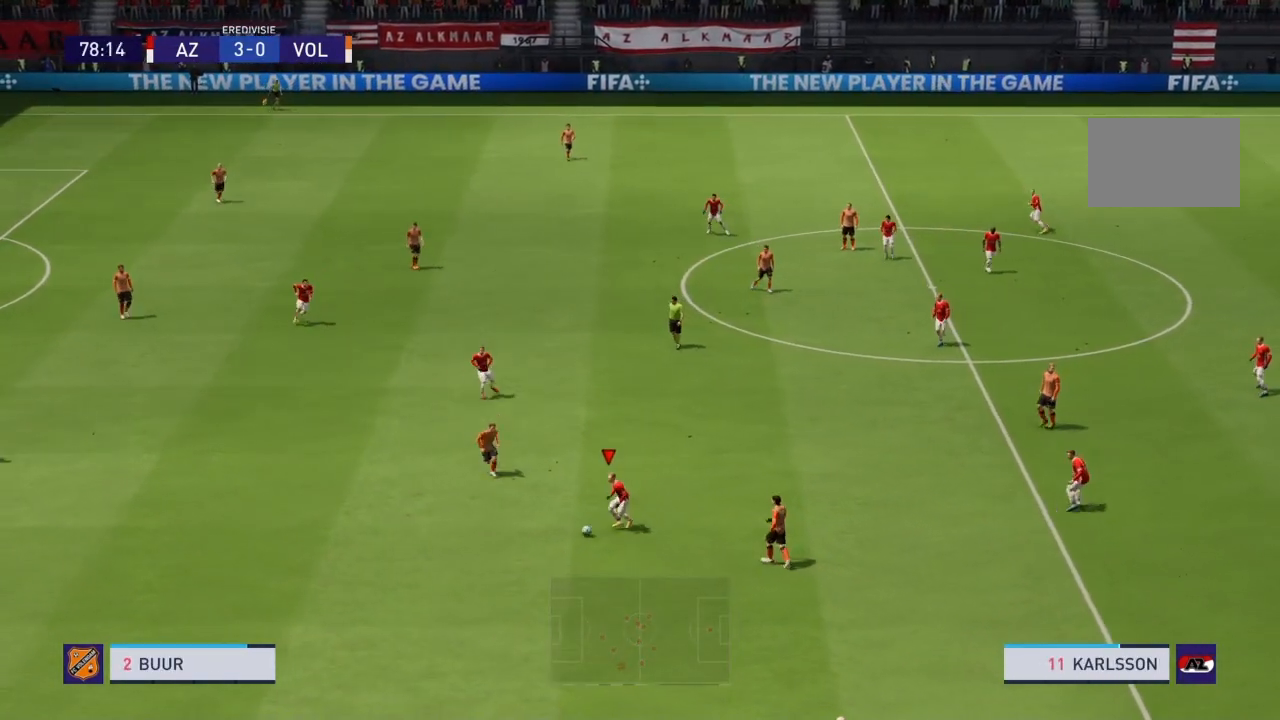
{"buttons": ["R2"], "left_stick": "down-left", "right_stick": "center", "events": []}
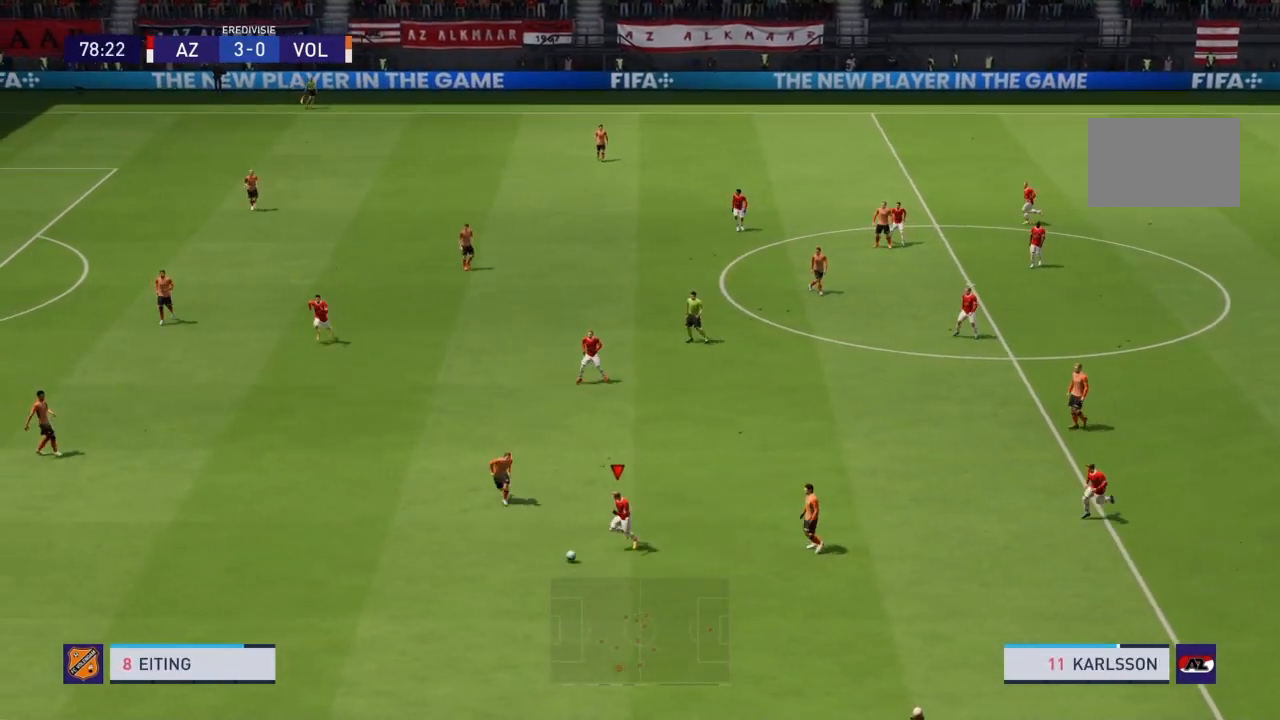
{"buttons": ["R2"], "left_stick": "down-left", "right_stick": "center", "events": []}
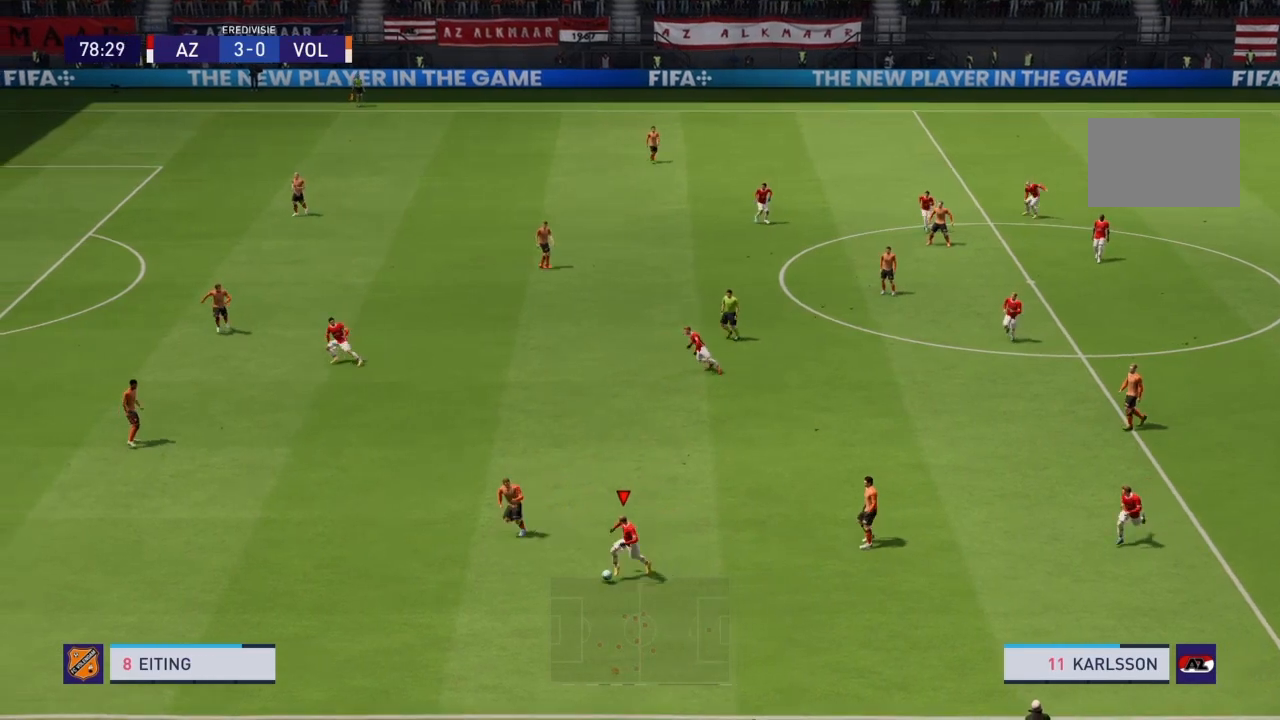
{"buttons": ["R2"], "left_stick": "down-left", "right_stick": "center", "events": []}
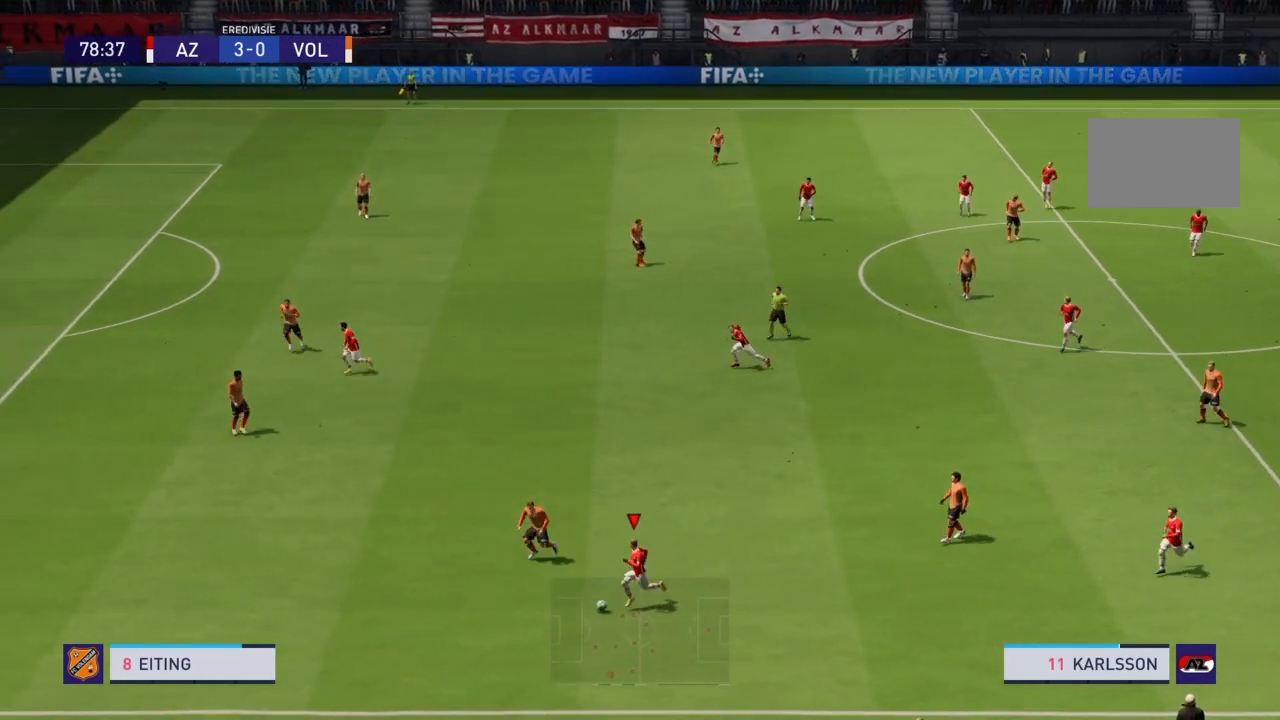
{"buttons": ["R2"], "left_stick": "down-left", "right_stick": "center", "events": []}
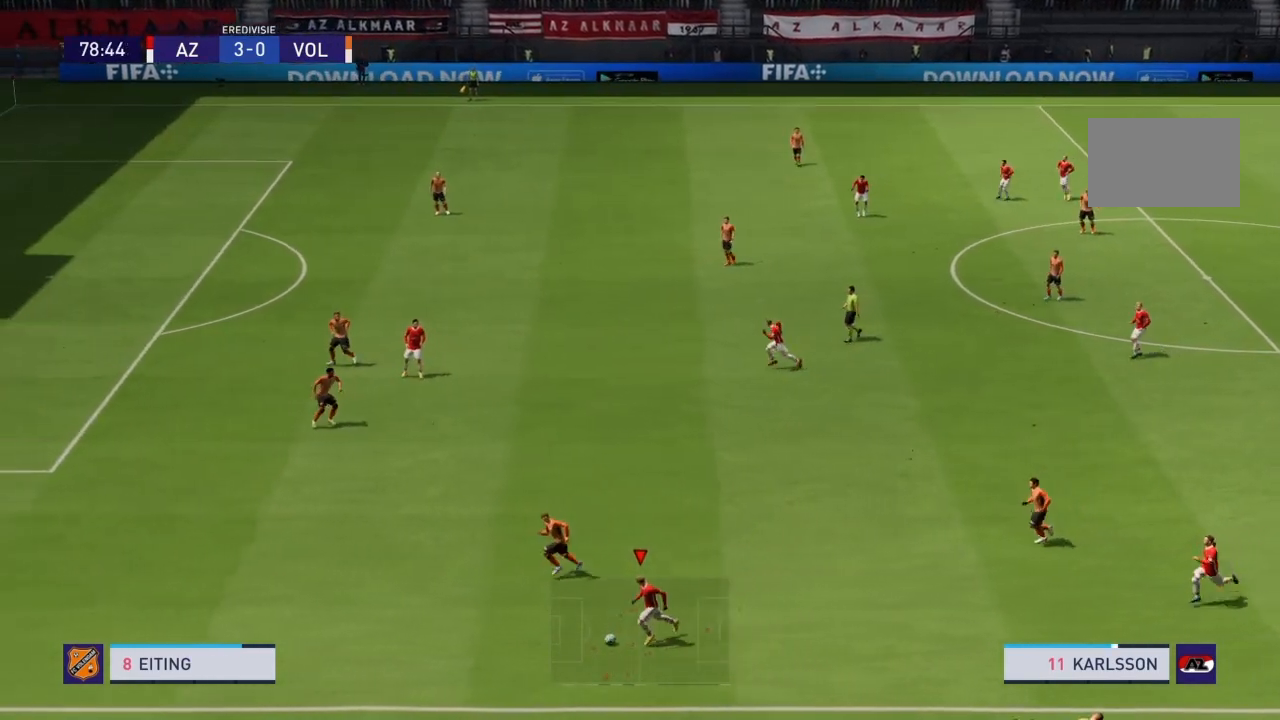
{"buttons": ["R2"], "left_stick": "left", "right_stick": "center", "events": [[67, "left_stick", "left"]]}
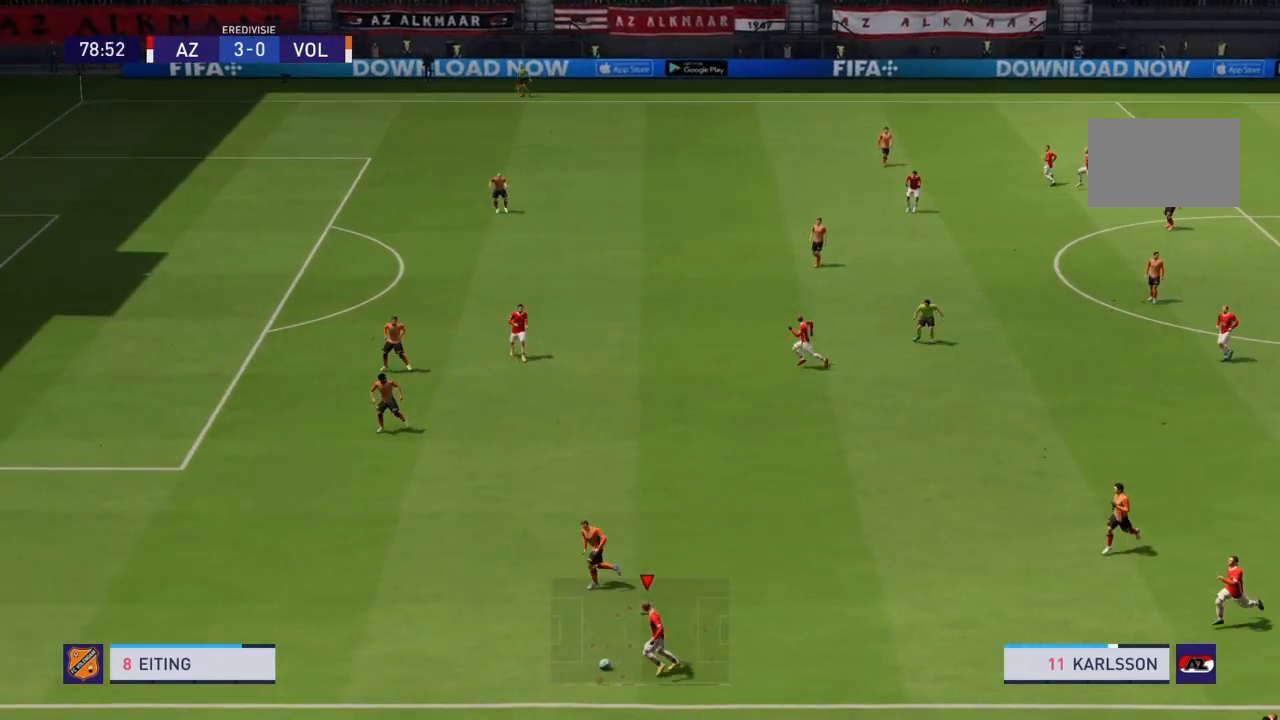
{"buttons": ["R2"], "left_stick": "up-left", "right_stick": "center", "events": [[434, "left_stick", "up-left"]]}
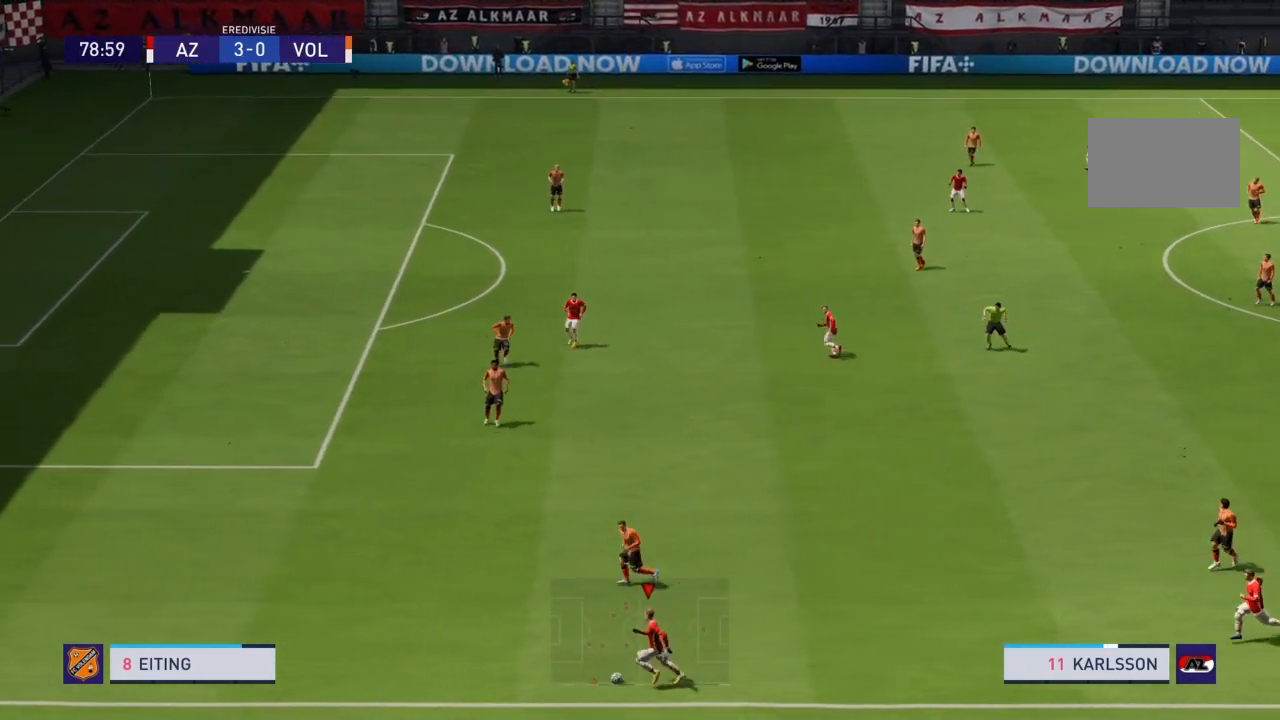
{"buttons": ["R2"], "left_stick": "left", "right_stick": "center", "events": [[500, "left_stick", "left"]]}
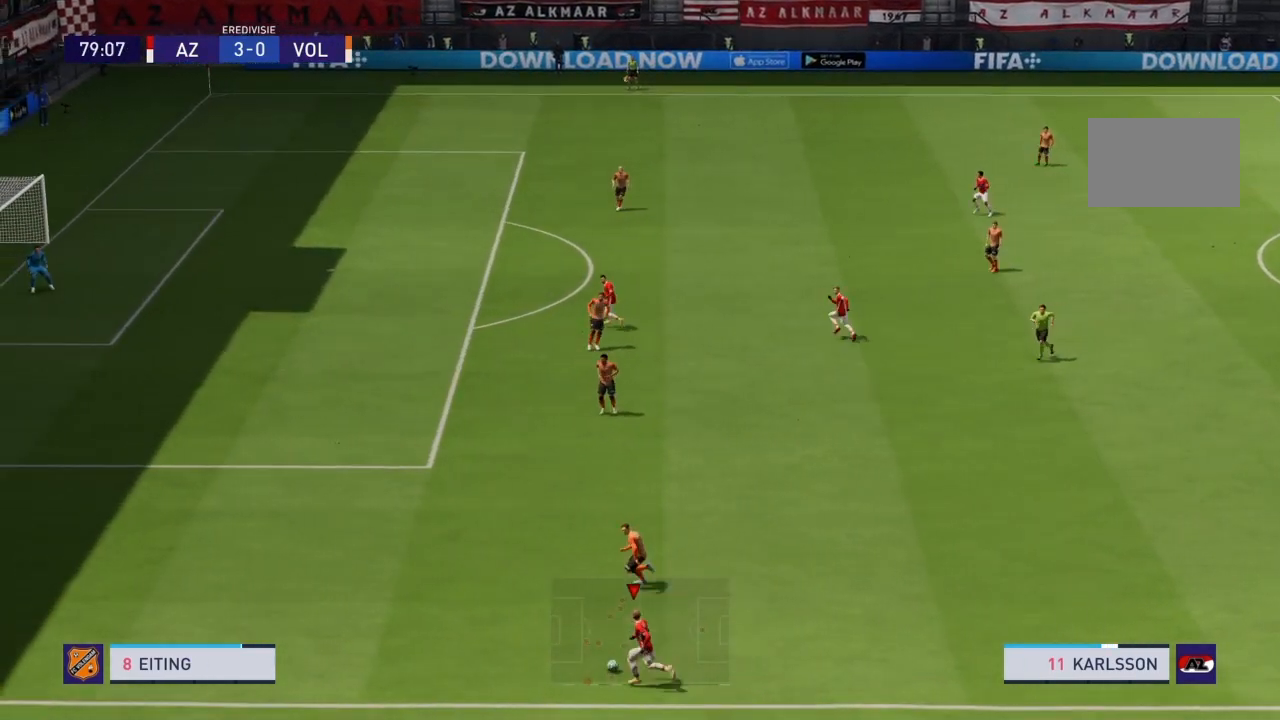
{"buttons": ["R2"], "left_stick": "left", "right_stick": "center", "events": []}
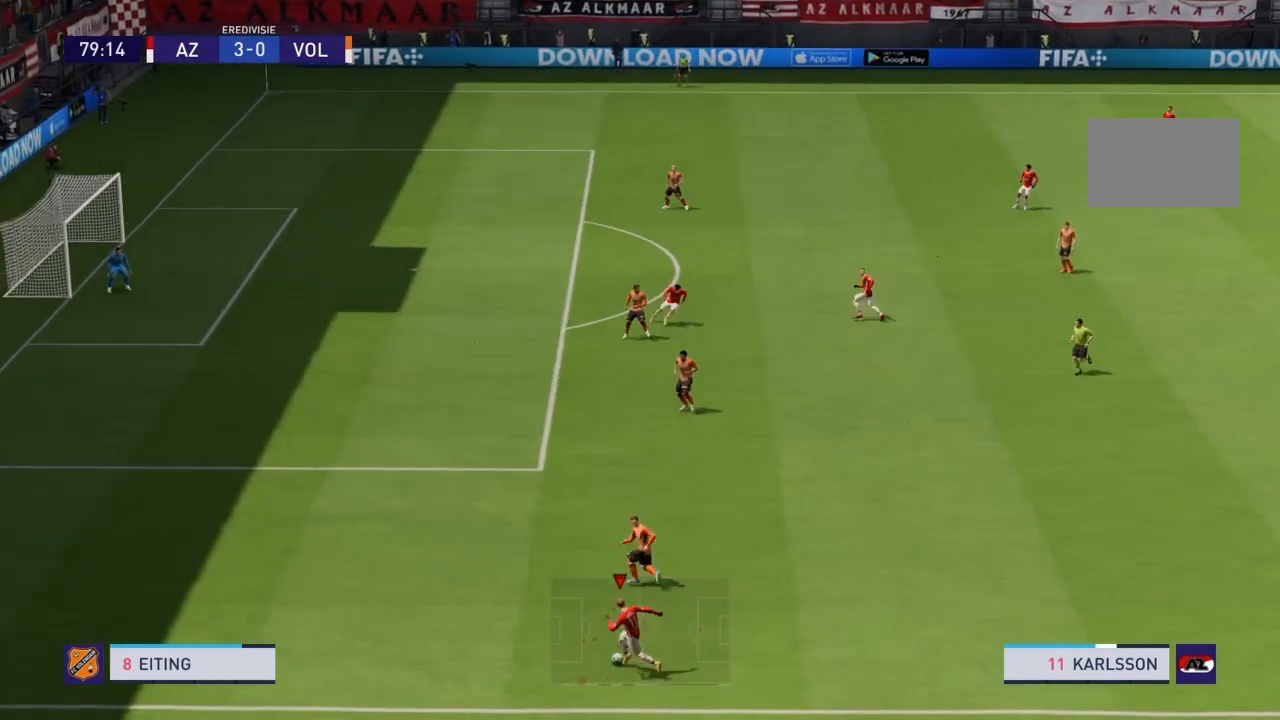
{"buttons": ["R2"], "left_stick": "left", "right_stick": "center", "events": []}
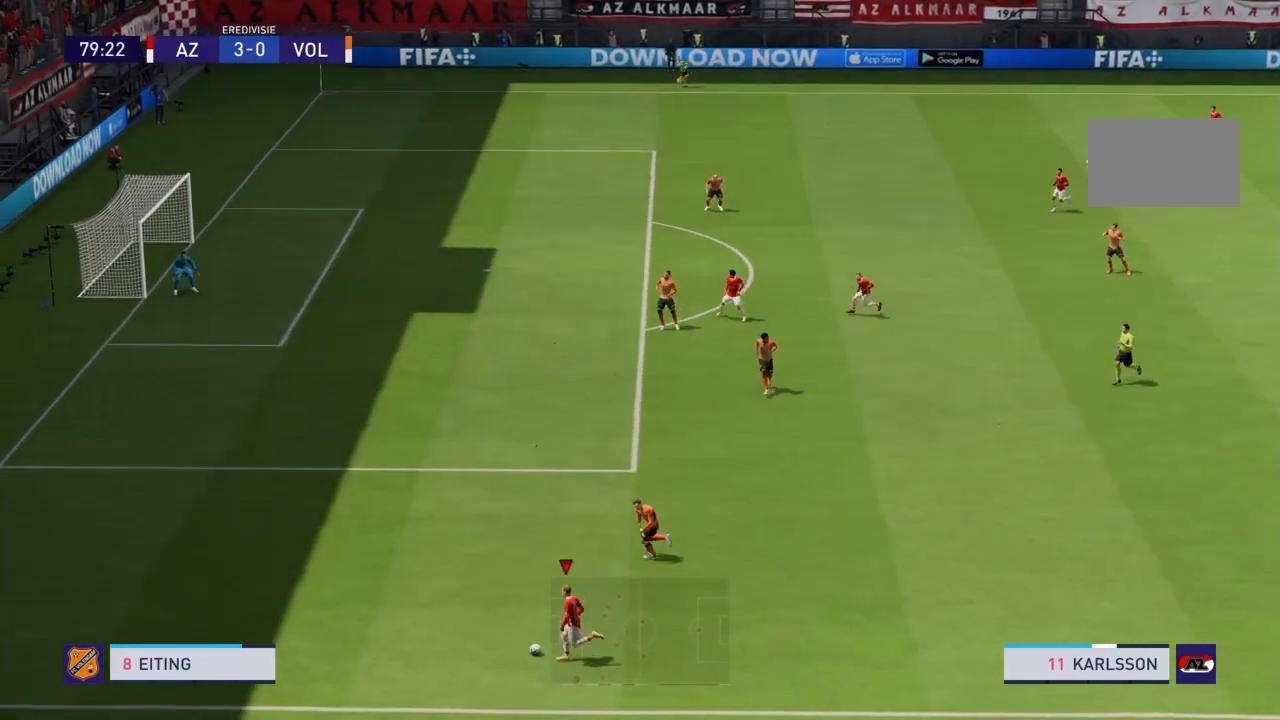
{"buttons": [], "left_stick": "up-right", "right_stick": "center", "events": [[34, "left_stick", "center"], [100, "R2", "up"], [167, "left_stick", "up-right"]]}
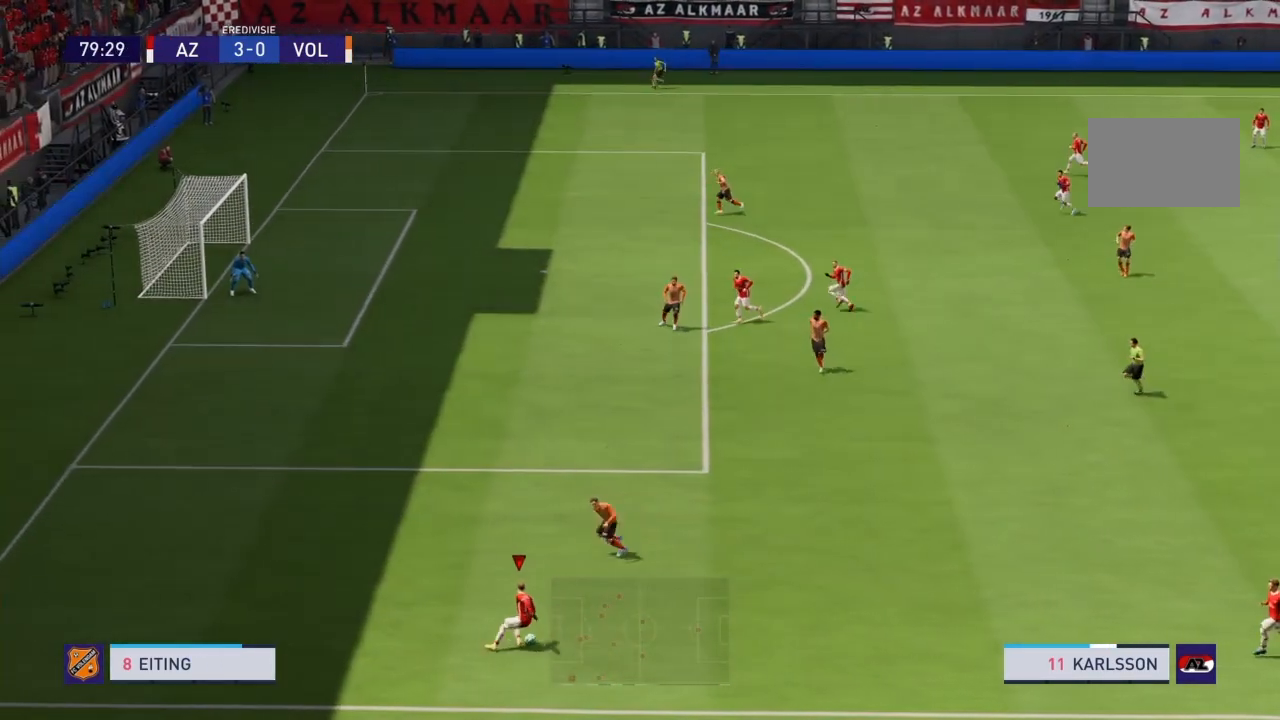
{"buttons": [], "left_stick": "up-right", "right_stick": "center", "events": []}
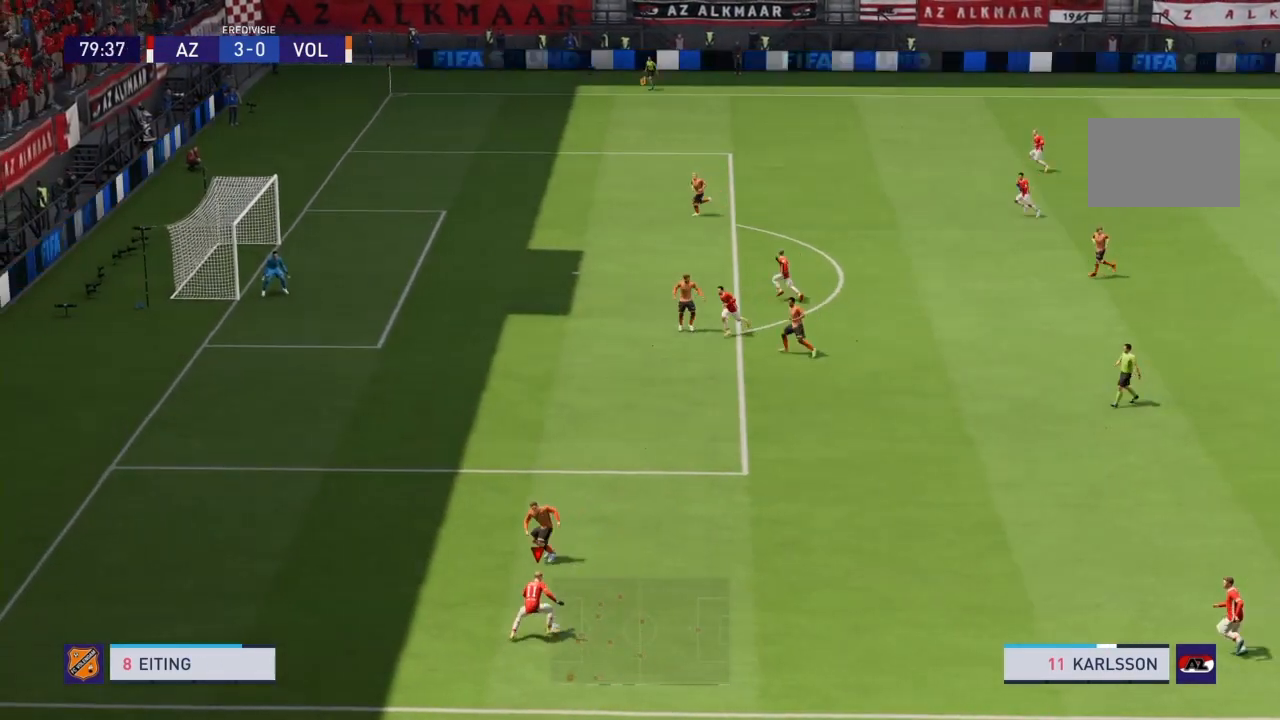
{"buttons": [], "left_stick": "up", "right_stick": "center", "events": [[234, "CIRCLE", "down"], [234, "left_stick", "up"], [468, "CIRCLE", "up"]]}
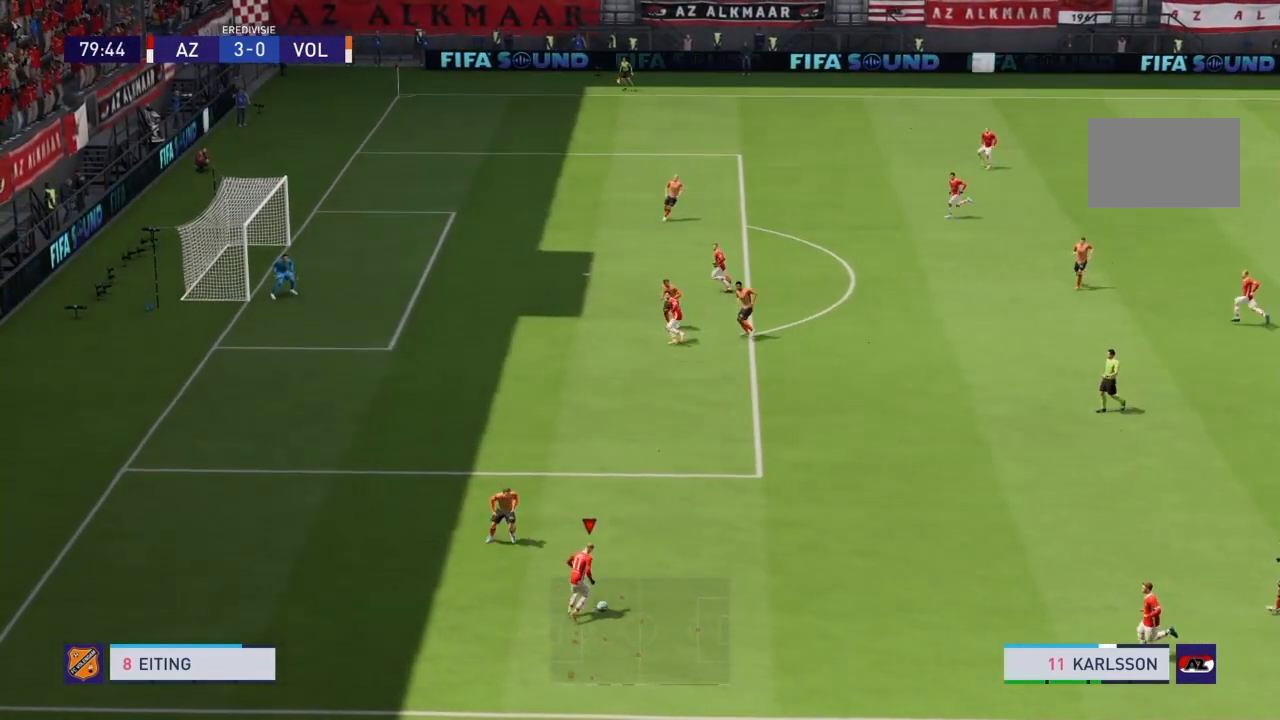
{"buttons": [], "left_stick": "center", "right_stick": "center", "events": [[200, "left_stick", "center"]]}
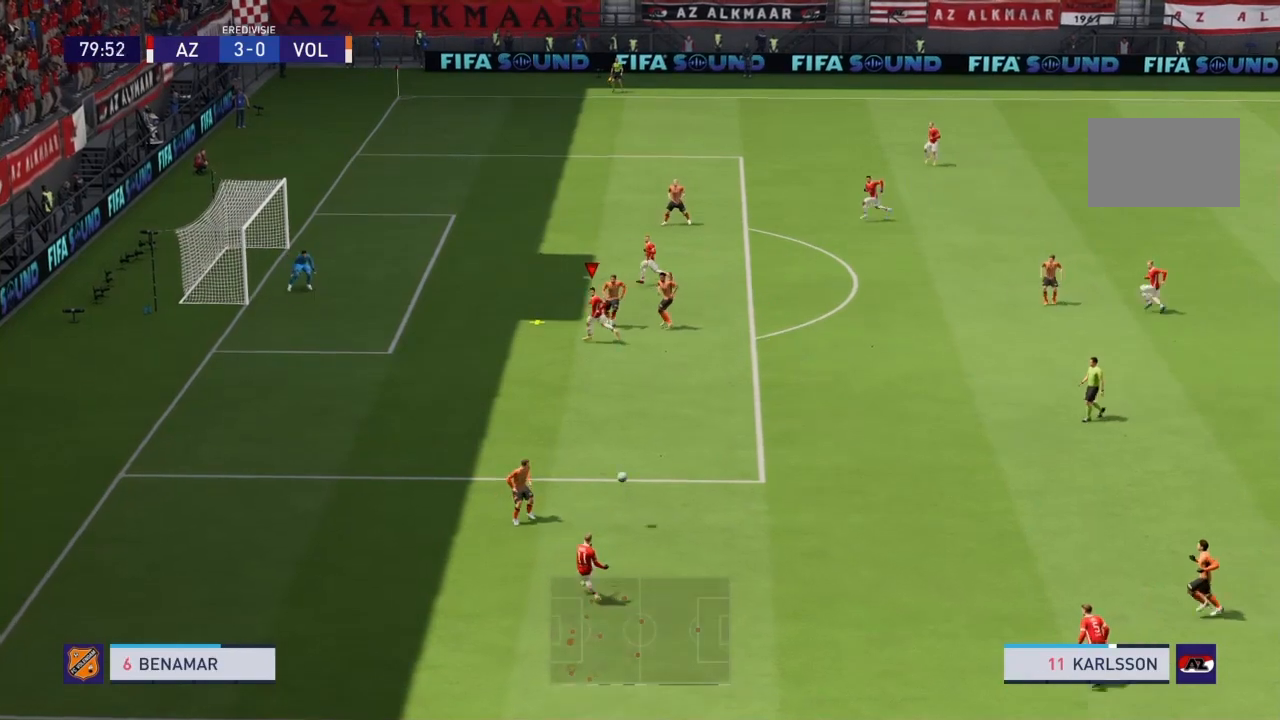
{"buttons": ["SQUARE"], "left_stick": "left", "right_stick": "center", "events": [[501, "SQUARE", "down"], [501, "left_stick", "left"]]}
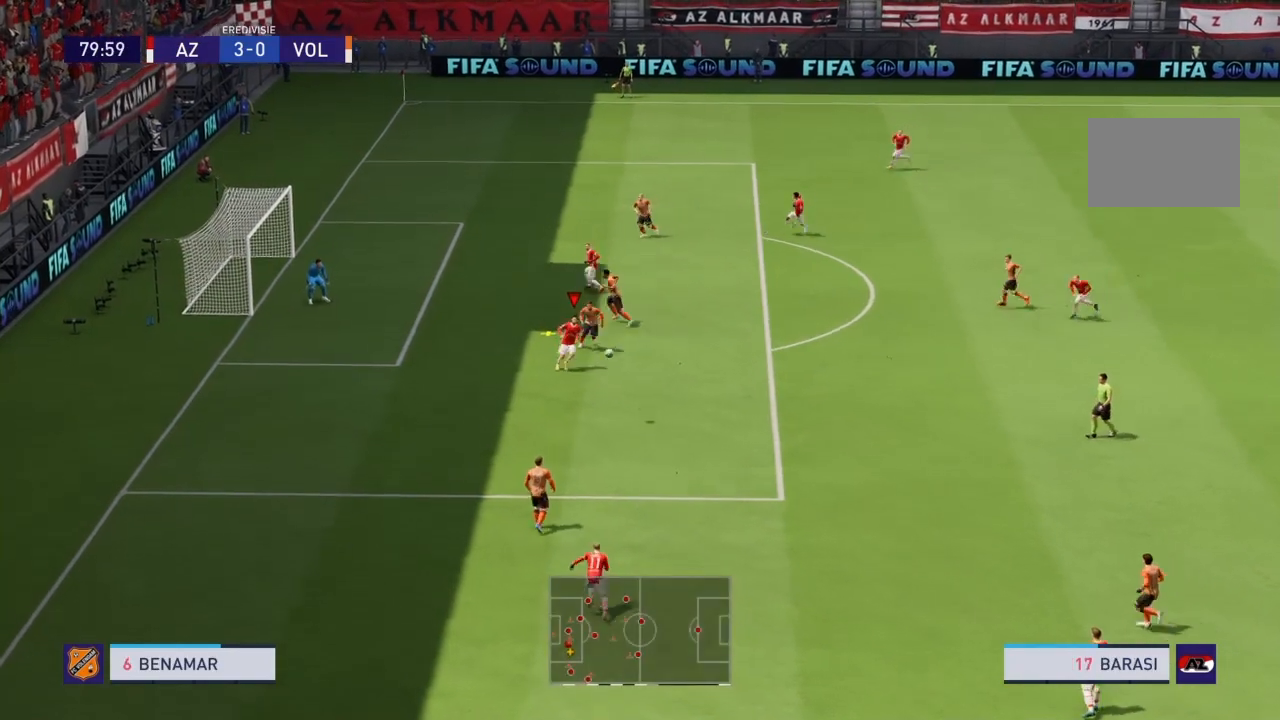
{"buttons": [], "left_stick": "center", "right_stick": "center", "events": [[67, "left_stick", "up-left"], [233, "SQUARE", "up"], [233, "left_stick", "center"]]}
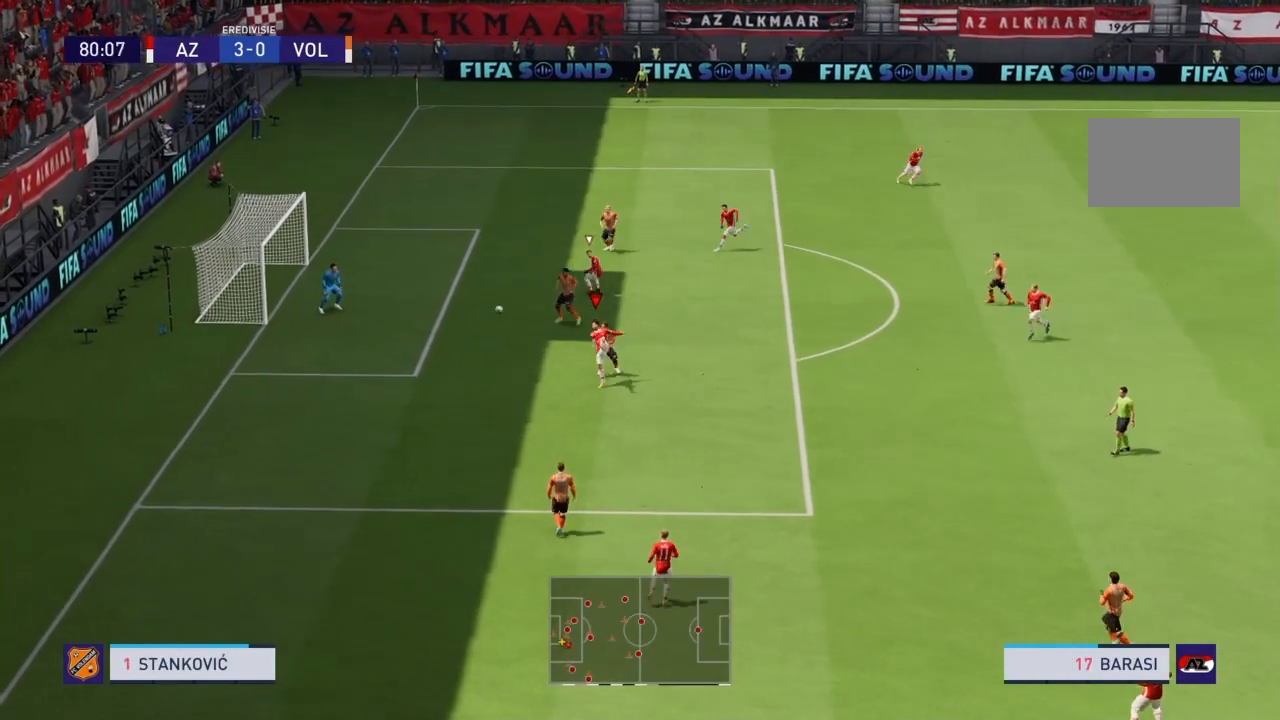
{"buttons": [], "left_stick": "center", "right_stick": "center", "events": []}
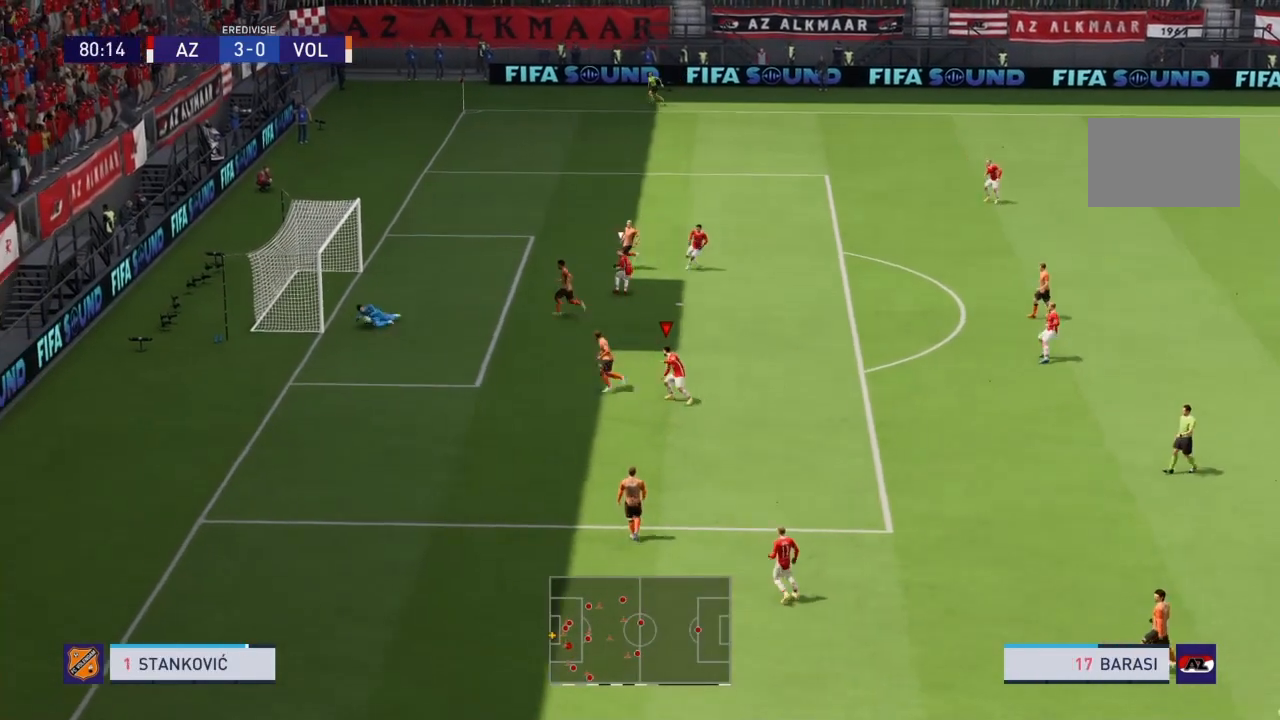
{"buttons": [], "left_stick": "center", "right_stick": "center", "events": []}
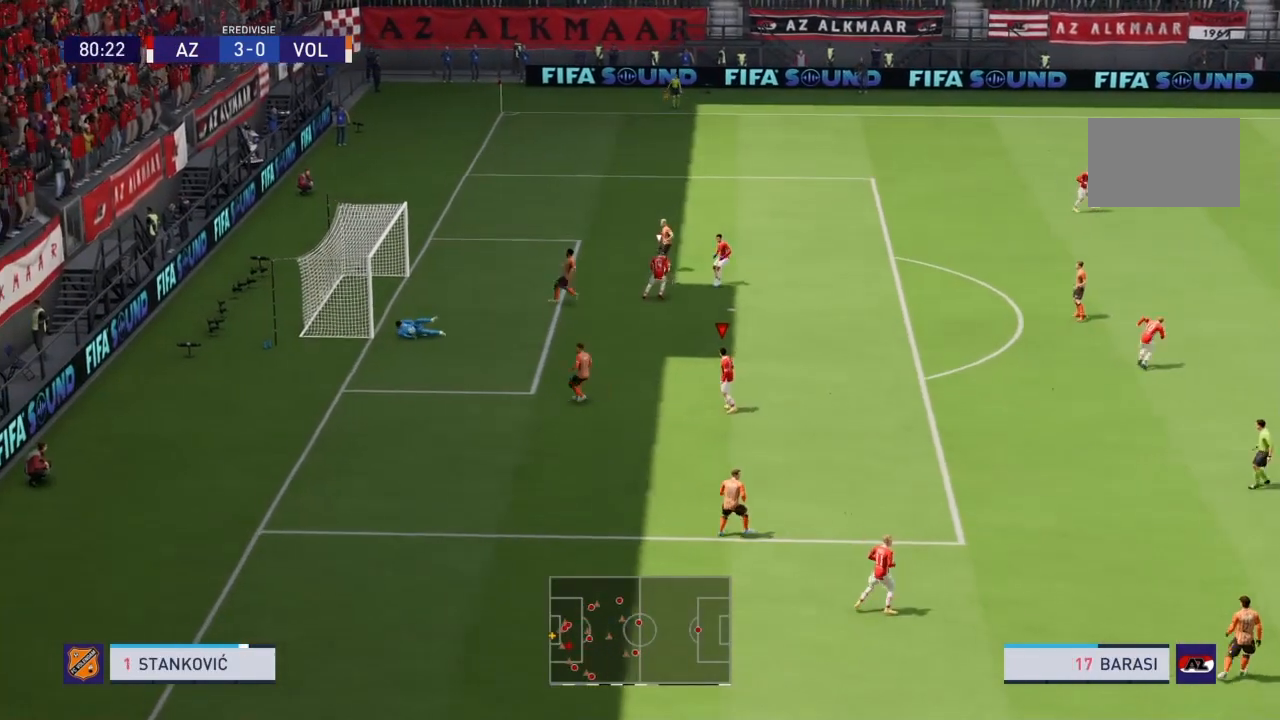
{"buttons": ["L1"], "left_stick": "right", "right_stick": "center", "events": [[134, "left_stick", "right"], [501, "L1", "down"]]}
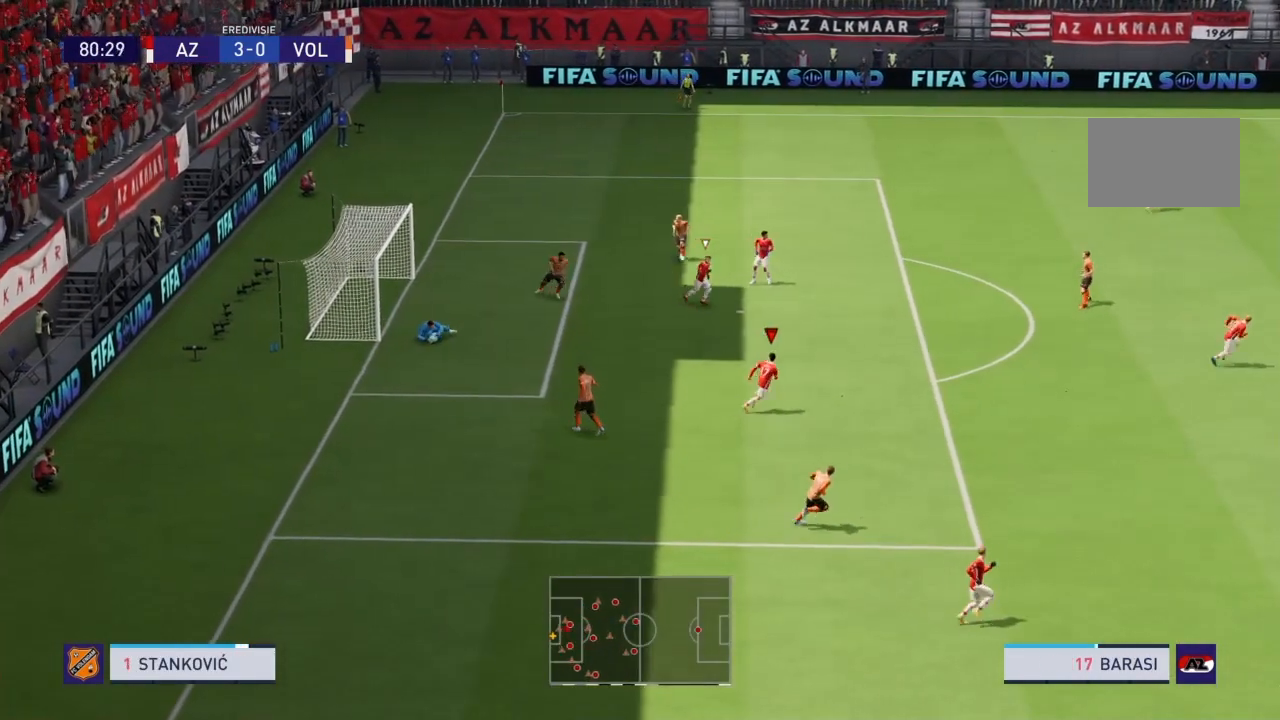
{"buttons": ["R2"], "left_stick": "right", "right_stick": "center", "events": [[200, "L1", "up"], [300, "R2", "down"]]}
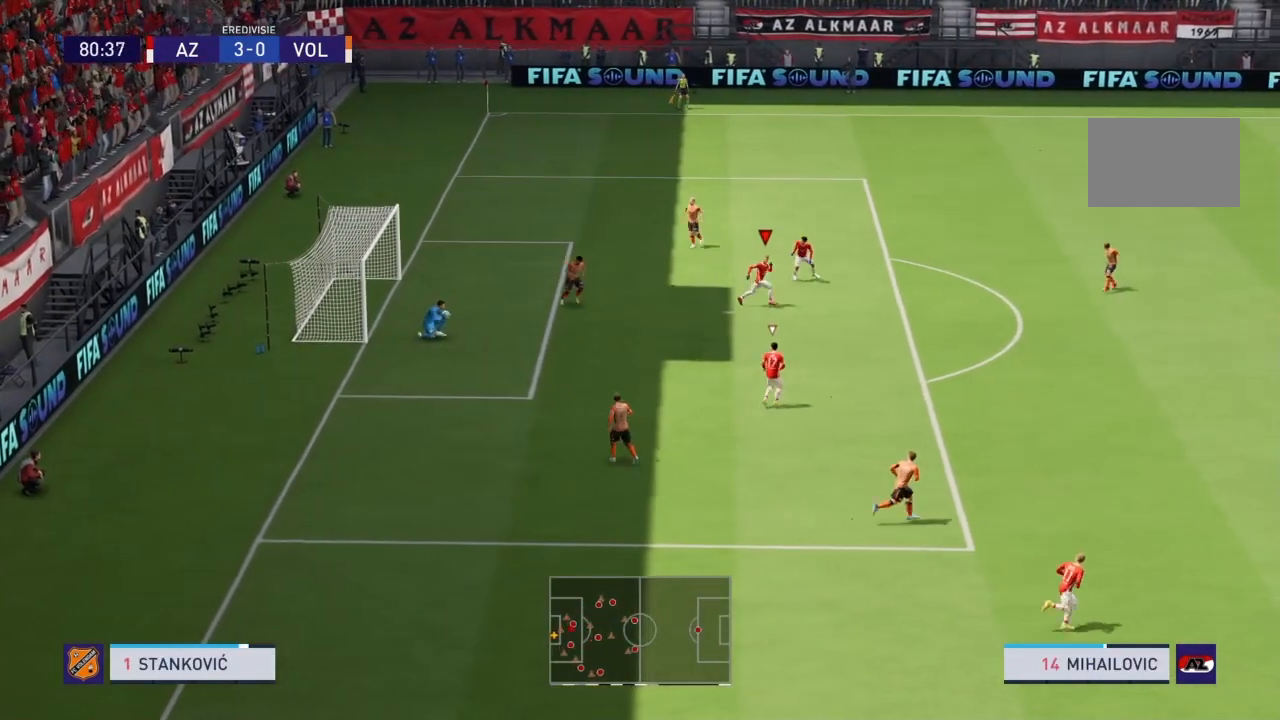
{"buttons": ["R2"], "left_stick": "right", "right_stick": "center", "events": []}
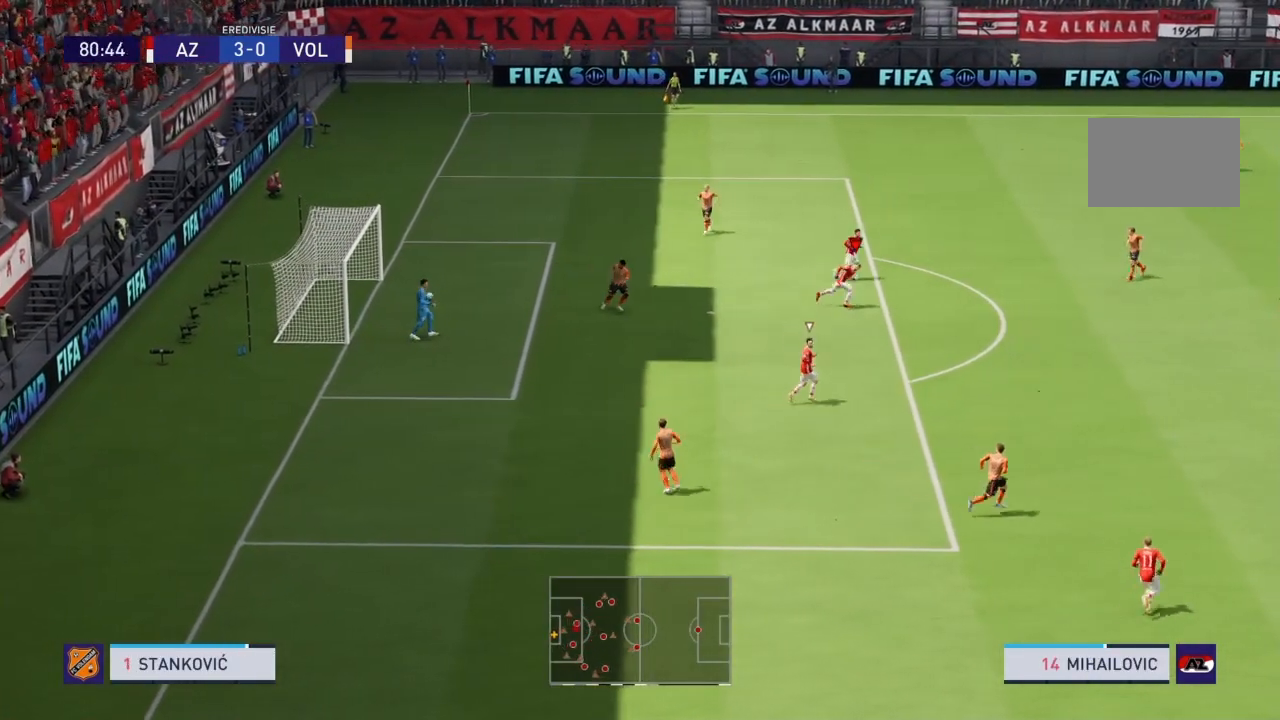
{"buttons": [], "left_stick": "right", "right_stick": "center", "events": [[167, "R2", "up"]]}